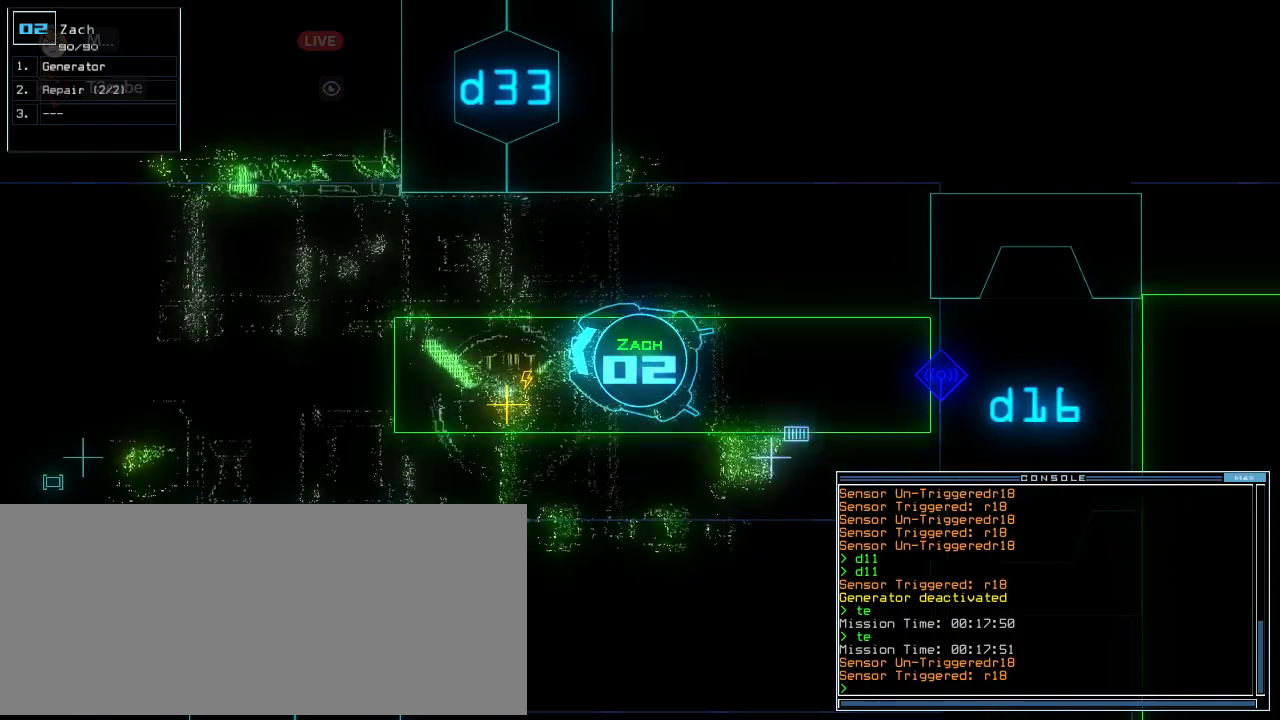
Gameplay with keyboard; each line is a JSON object with the keys held at the frame after it. "events" lists presses ("down") and releases ("up") of ".", "0", "1", "2", "3", "4", "5", "6", "7", "8", "9", "a", "b", "backspace", "c", "caps_lock", "comma", "ctrl_l", "ctrl_r", "d", "down", "e", "equals", "escape", "f", "g", "h", "i", "j", "k", "l", "left", "m", "minus", "n", "o", "p", "q", "quote", "r", "return", "right", "s", "shift_l", "shift_r", "space", "t", "tab", "tilde", "u", "up", "v", "w", "x", "y" and "z" between this image and that frame as [ms after this image, input, new state], when the widget could be followed in between. No other keys are recorded. Mouse input is not recorded. Not read: other_keys semicolon.
{"keys": ["e", "l"], "events": [[416, "g", "down"], [458, "e", "down"], [500, "g", "up"]]}
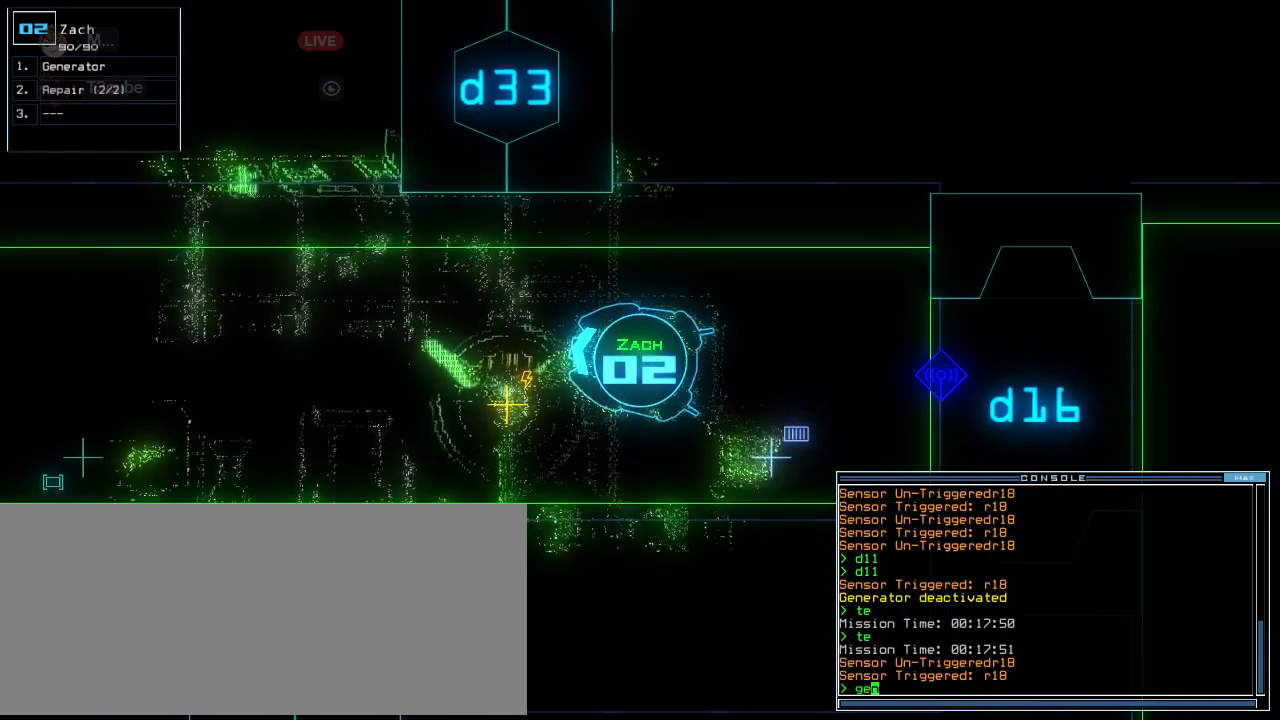
{"keys": ["l"], "events": [[62, "return", "down"], [83, "e", "up"], [145, "return", "up"]]}
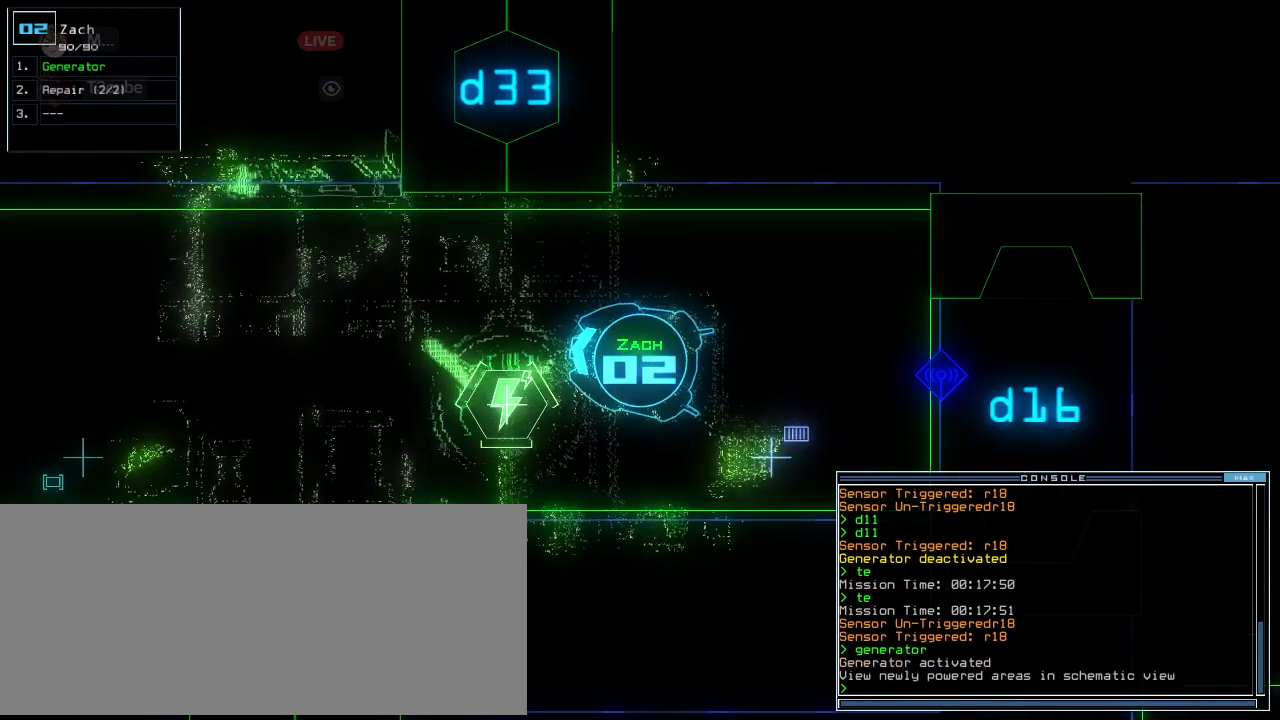
{"keys": [], "events": [[208, "space", "down"], [270, "l", "up"], [270, "space", "up"]]}
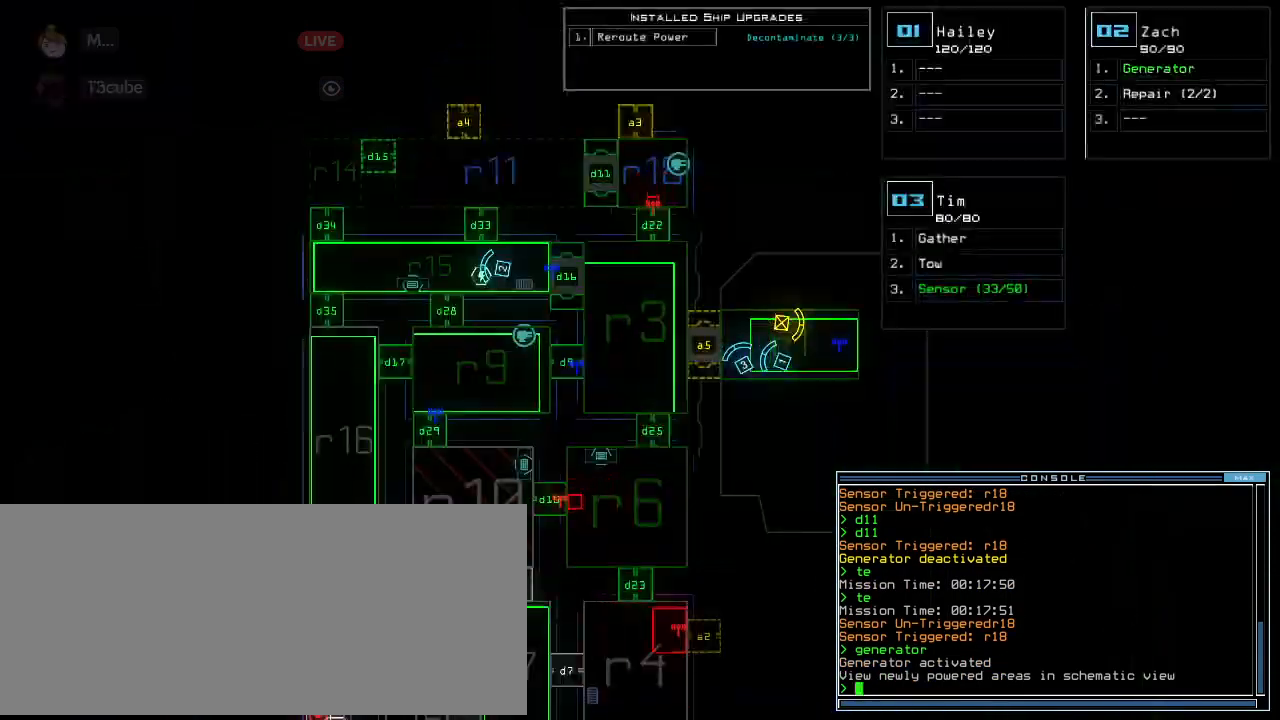
{"keys": [], "events": []}
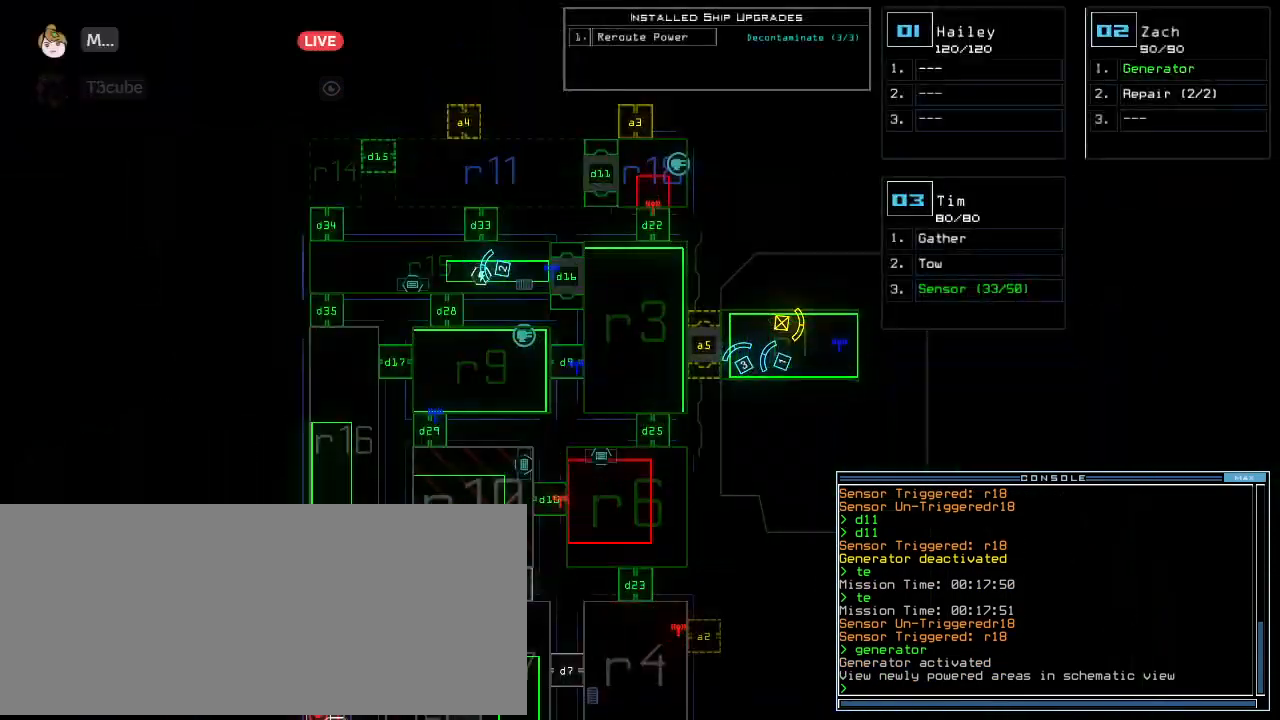
{"keys": [], "events": []}
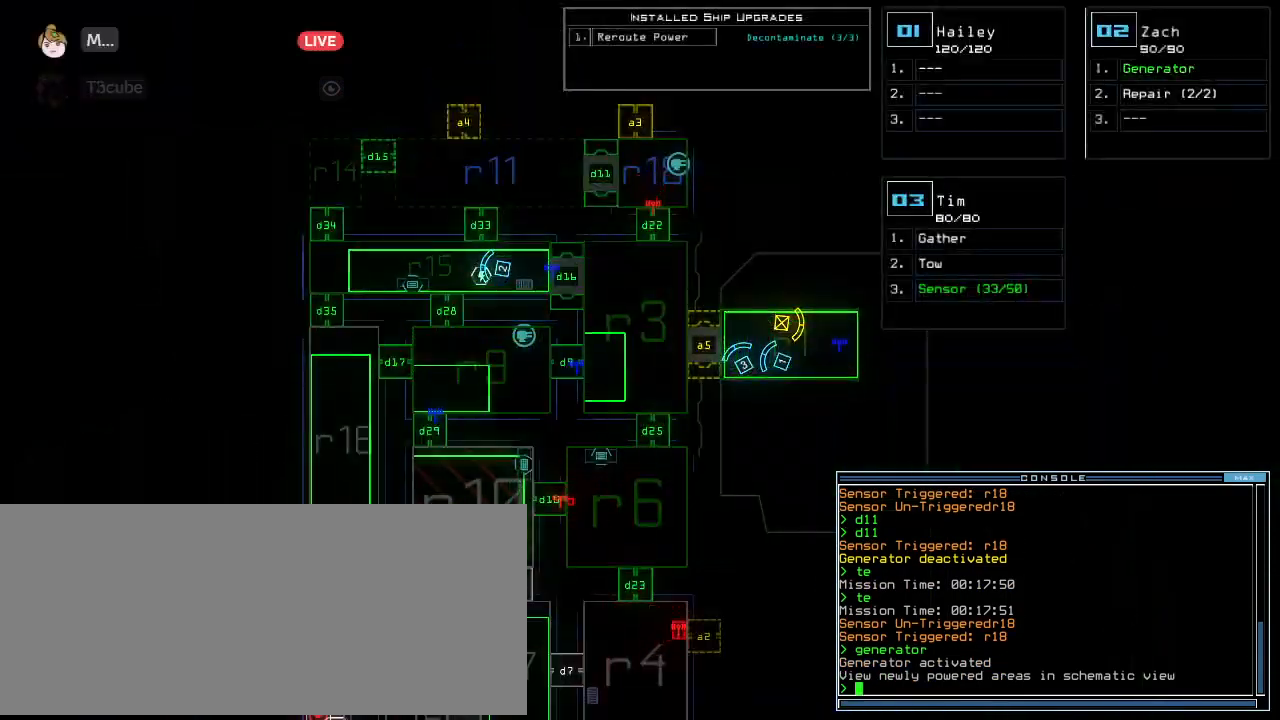
{"keys": [], "events": []}
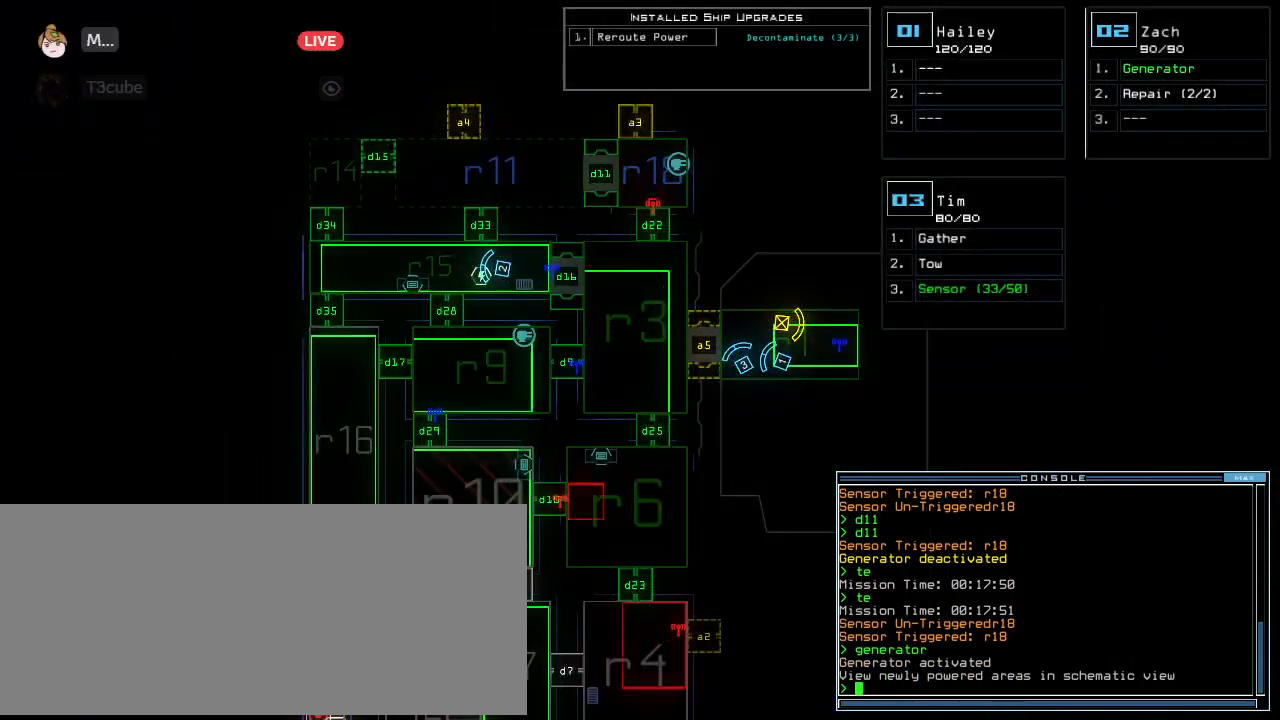
{"keys": ["l", "space"], "events": [[458, "space", "down"], [500, "l", "down"]]}
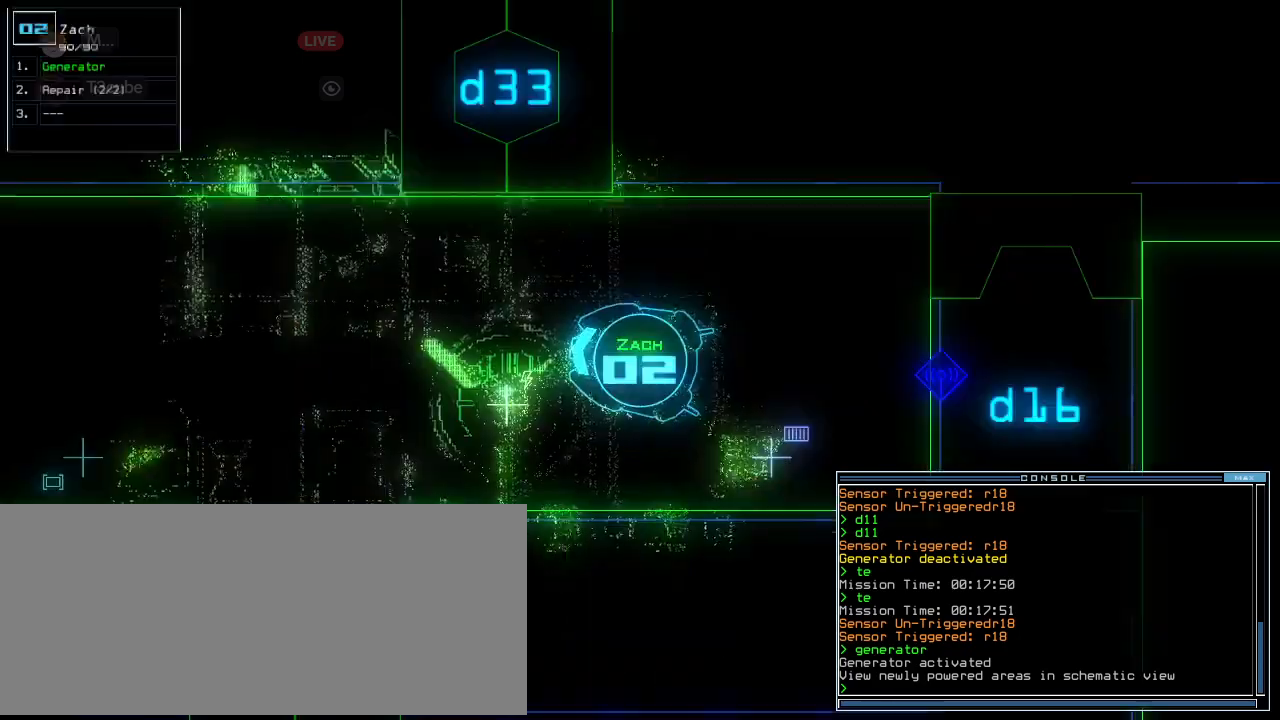
{"keys": ["l"], "events": [[41, "space", "up"]]}
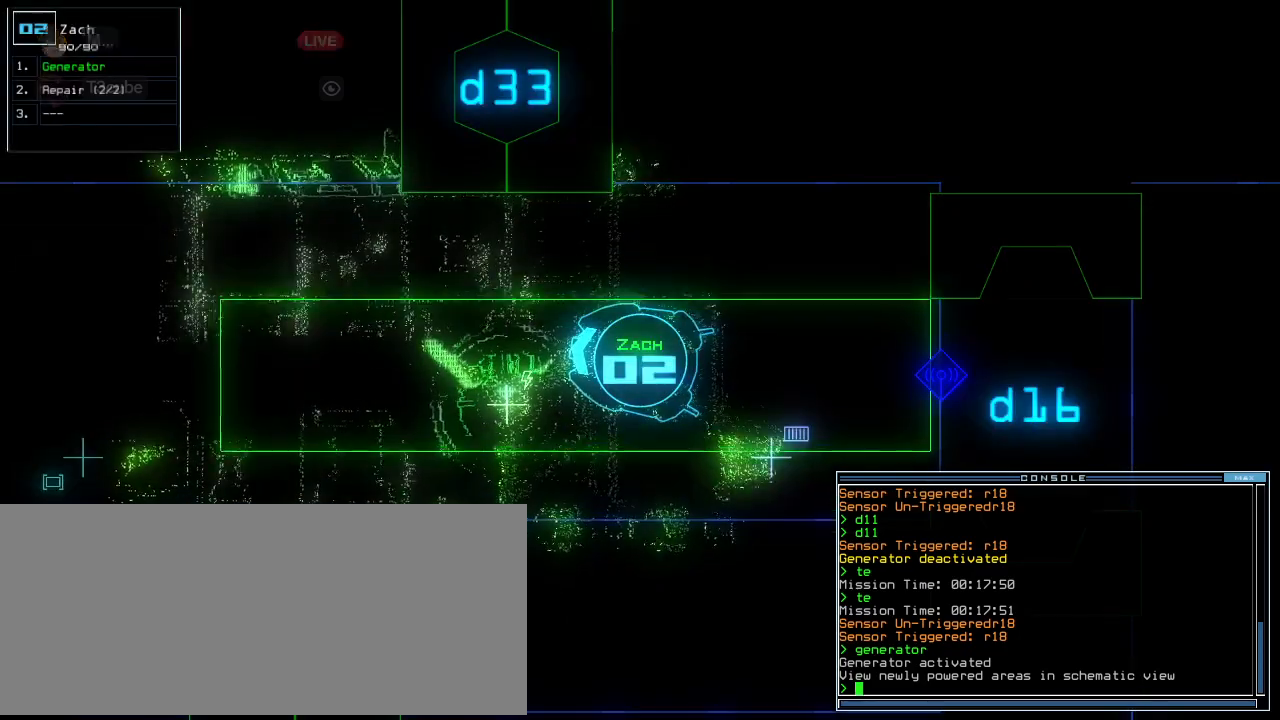
{"keys": ["l"], "events": []}
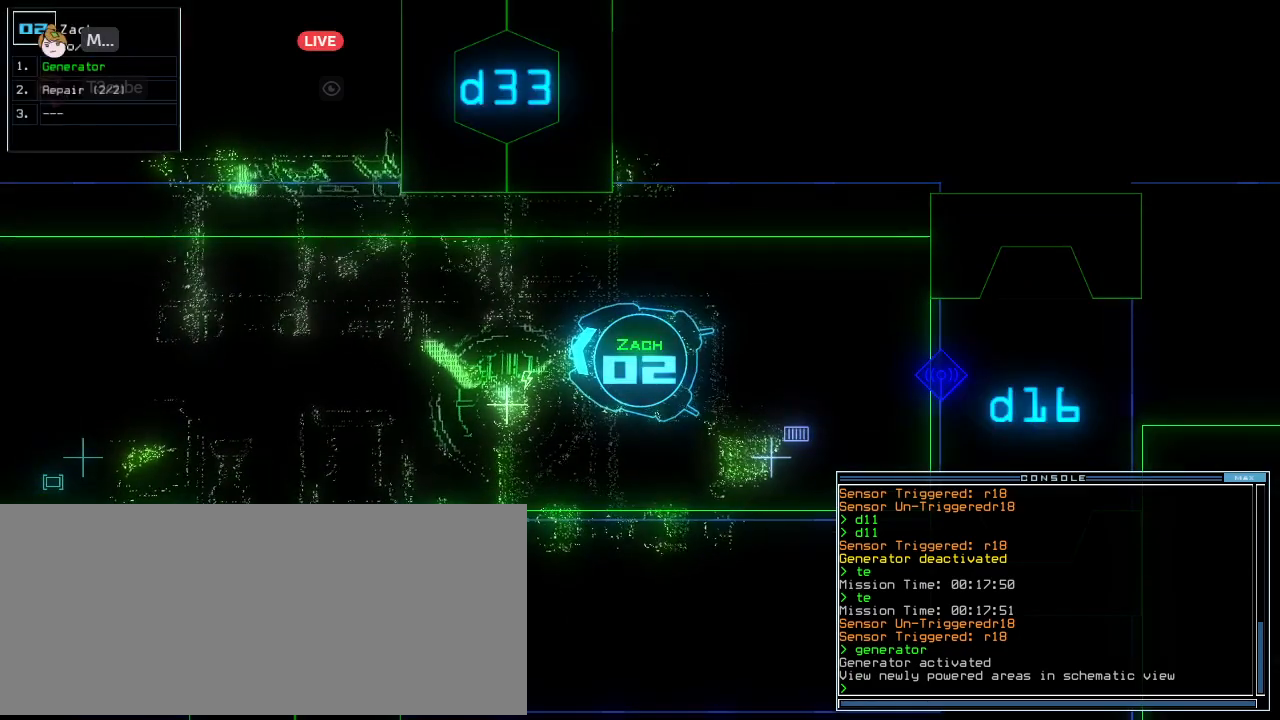
{"keys": ["l"], "events": []}
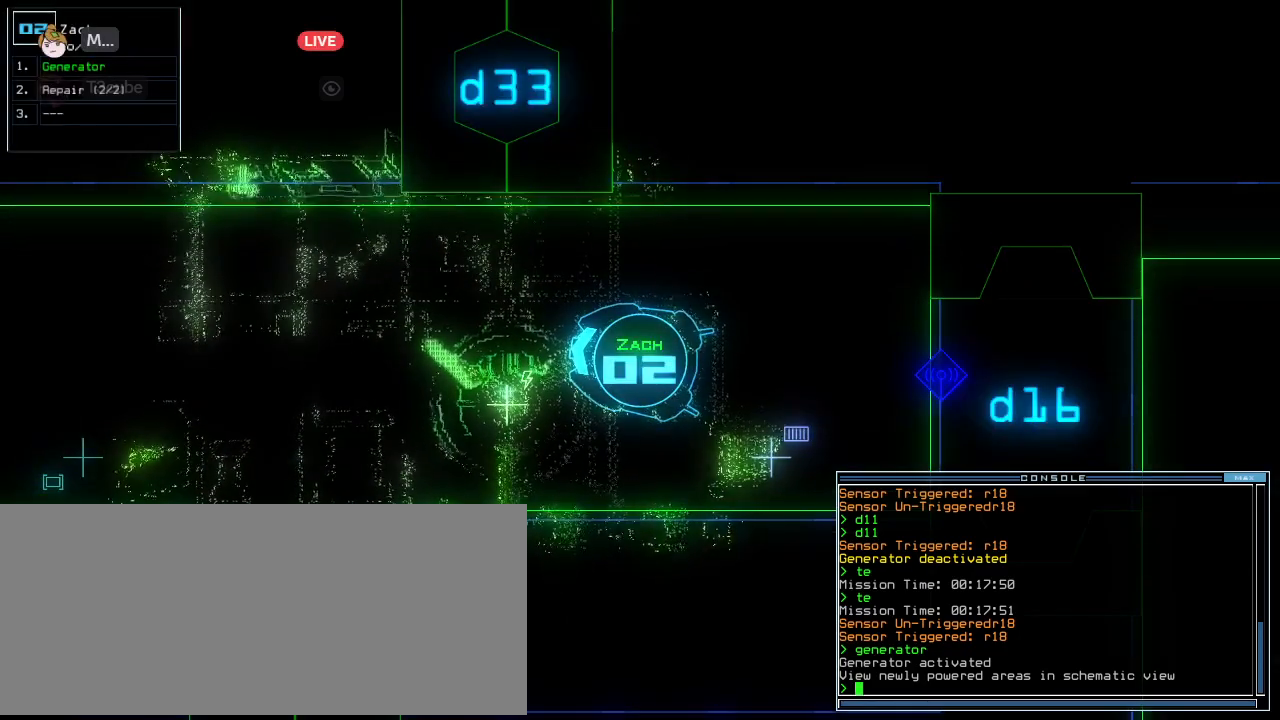
{"keys": ["l"], "events": []}
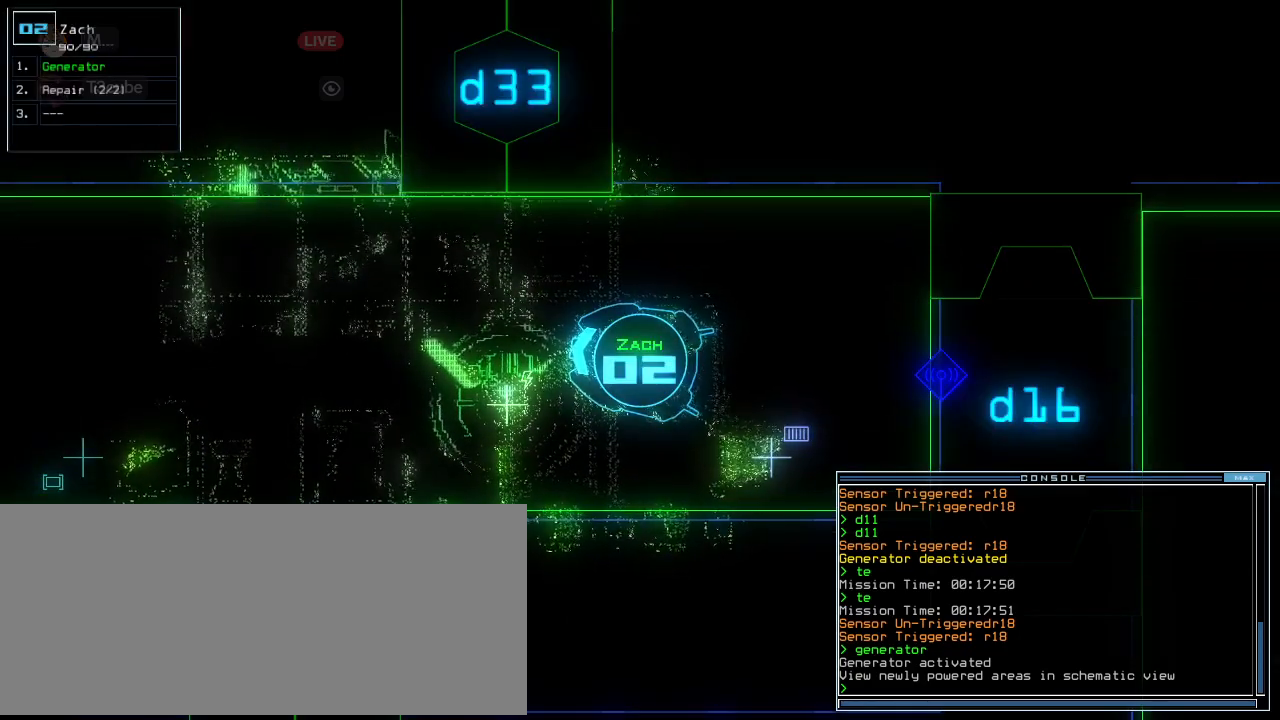
{"keys": ["l"], "events": []}
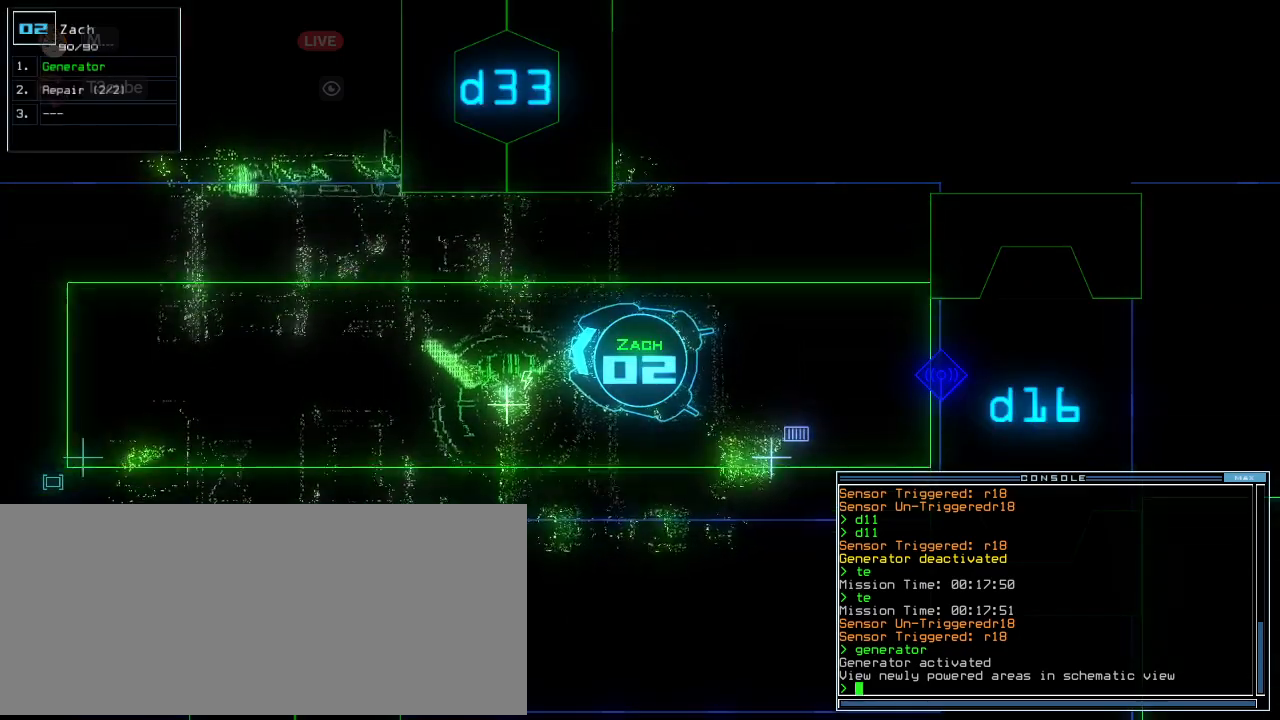
{"keys": ["l"], "events": []}
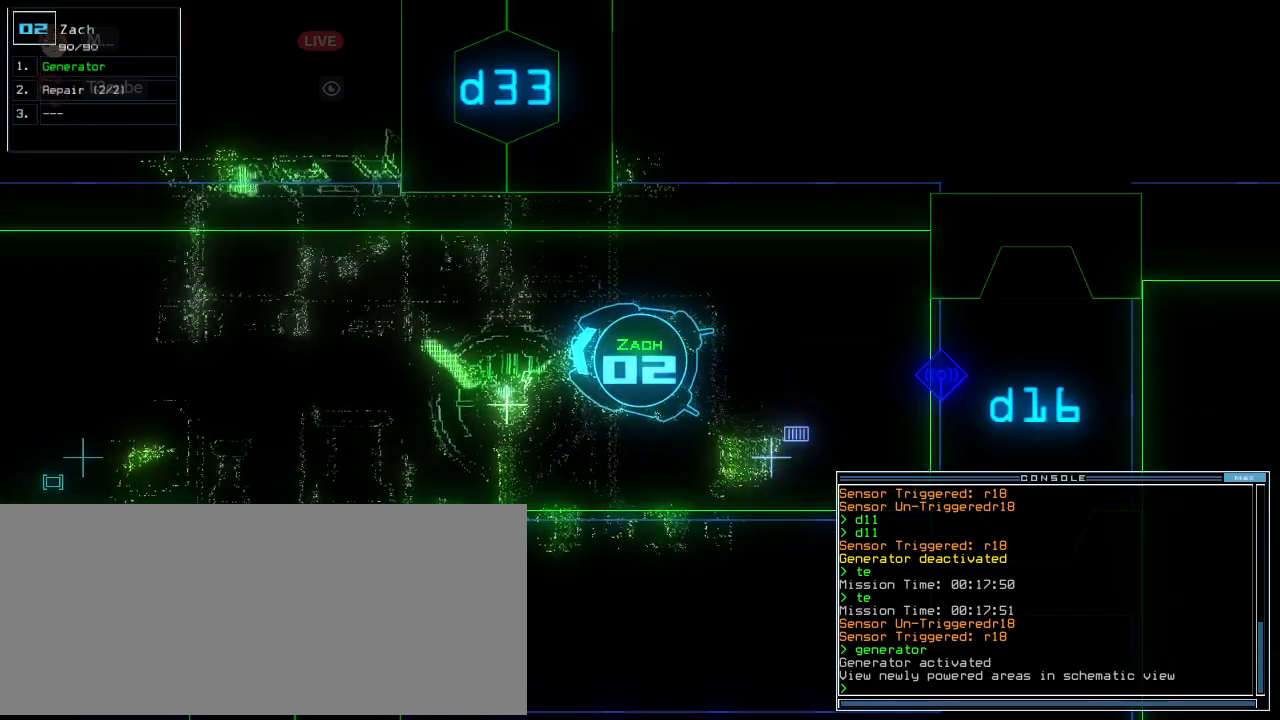
{"keys": ["l"], "events": []}
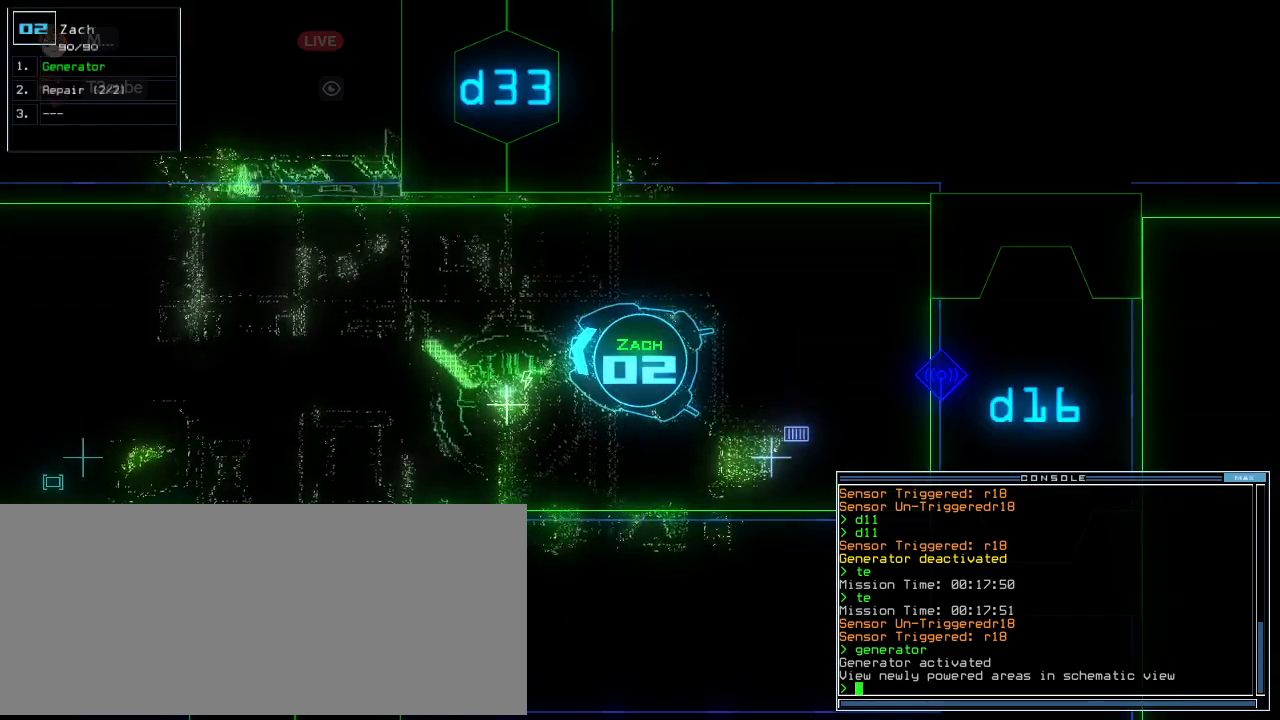
{"keys": ["l"], "events": []}
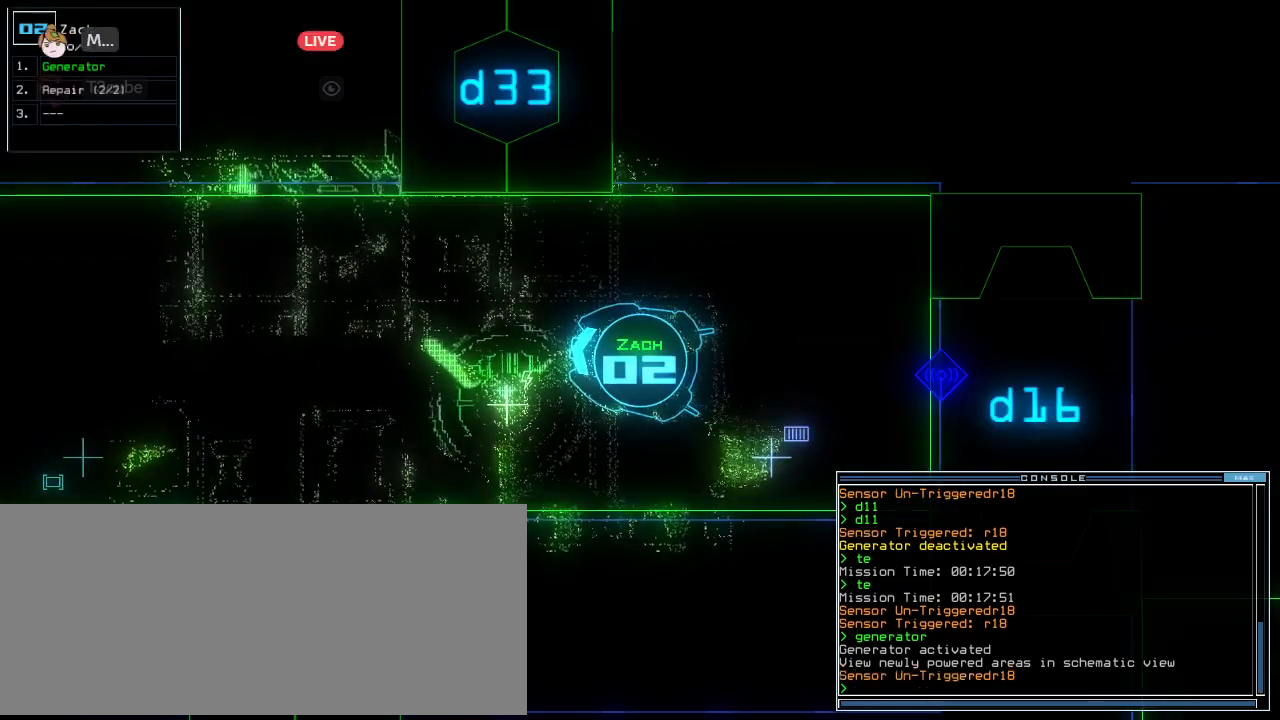
{"keys": ["l"], "events": []}
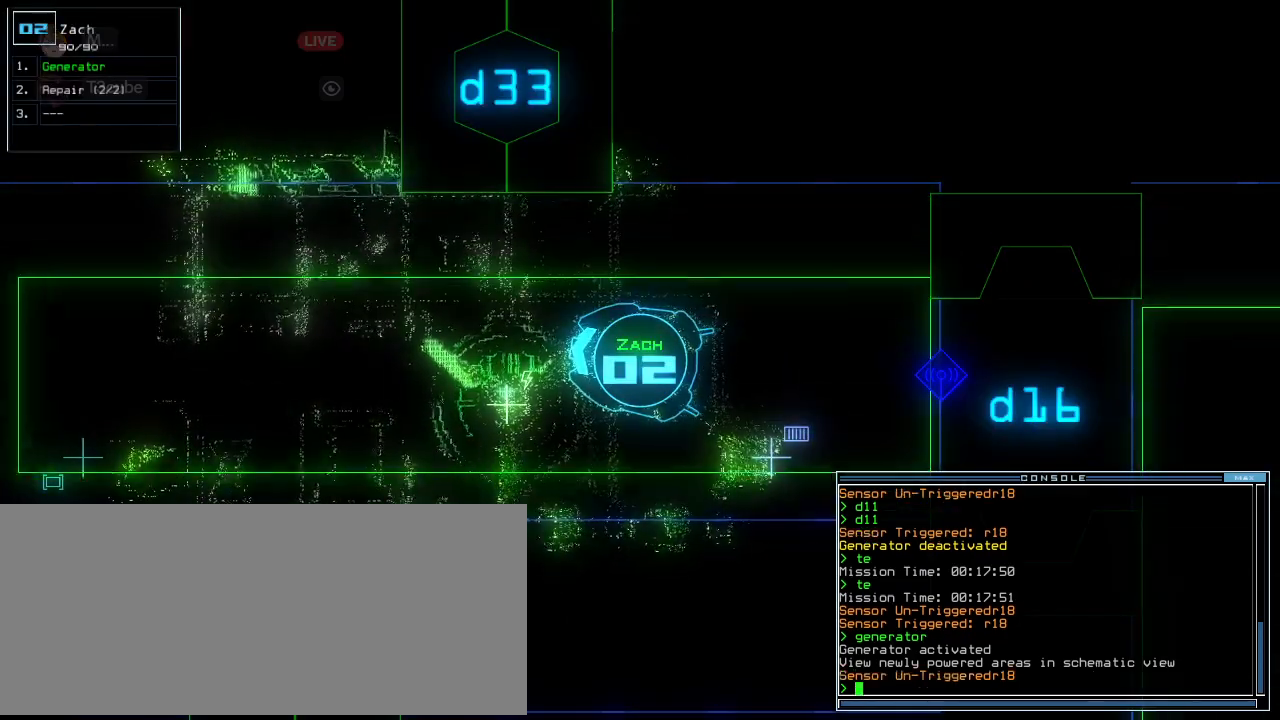
{"keys": ["l"], "events": []}
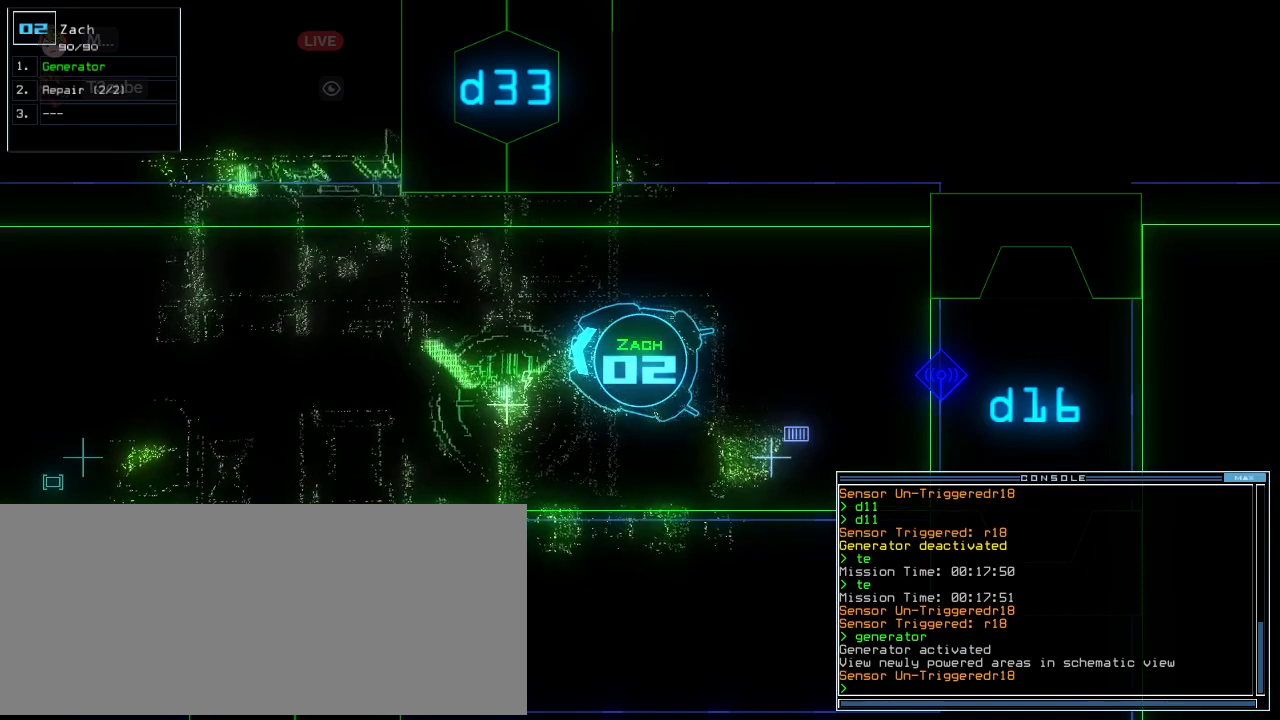
{"keys": ["l"], "events": []}
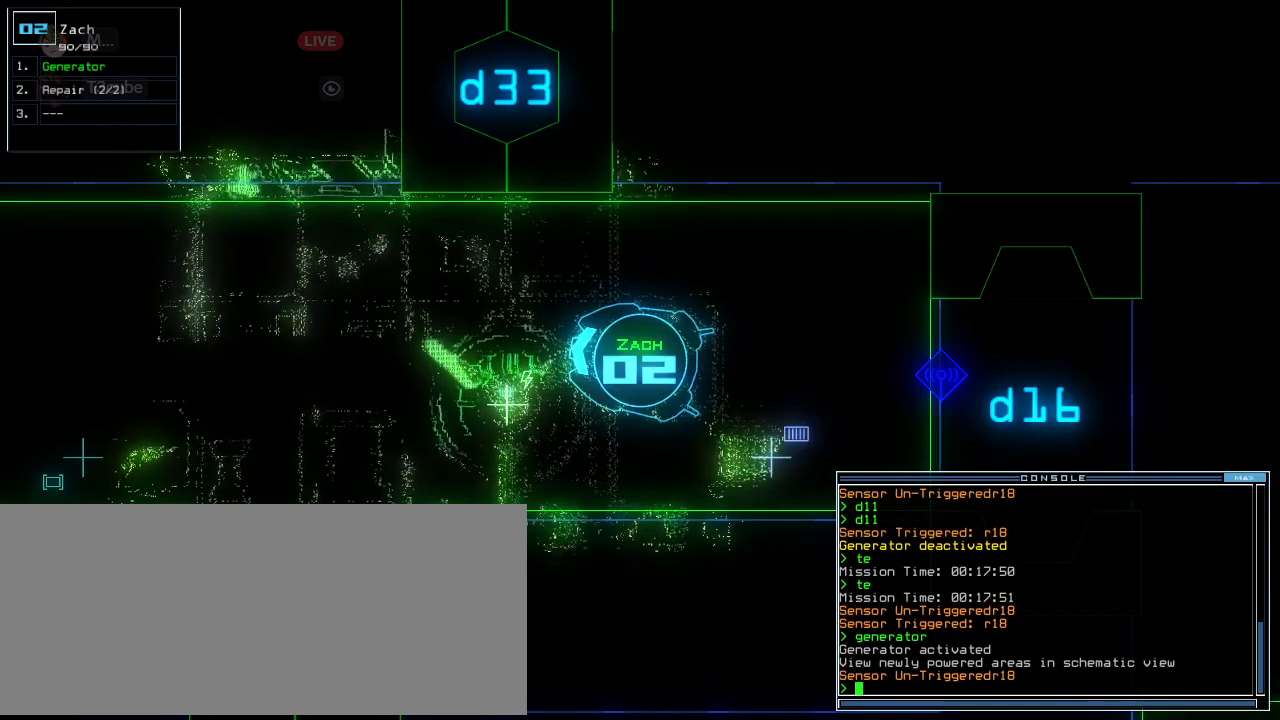
{"keys": ["l"], "events": []}
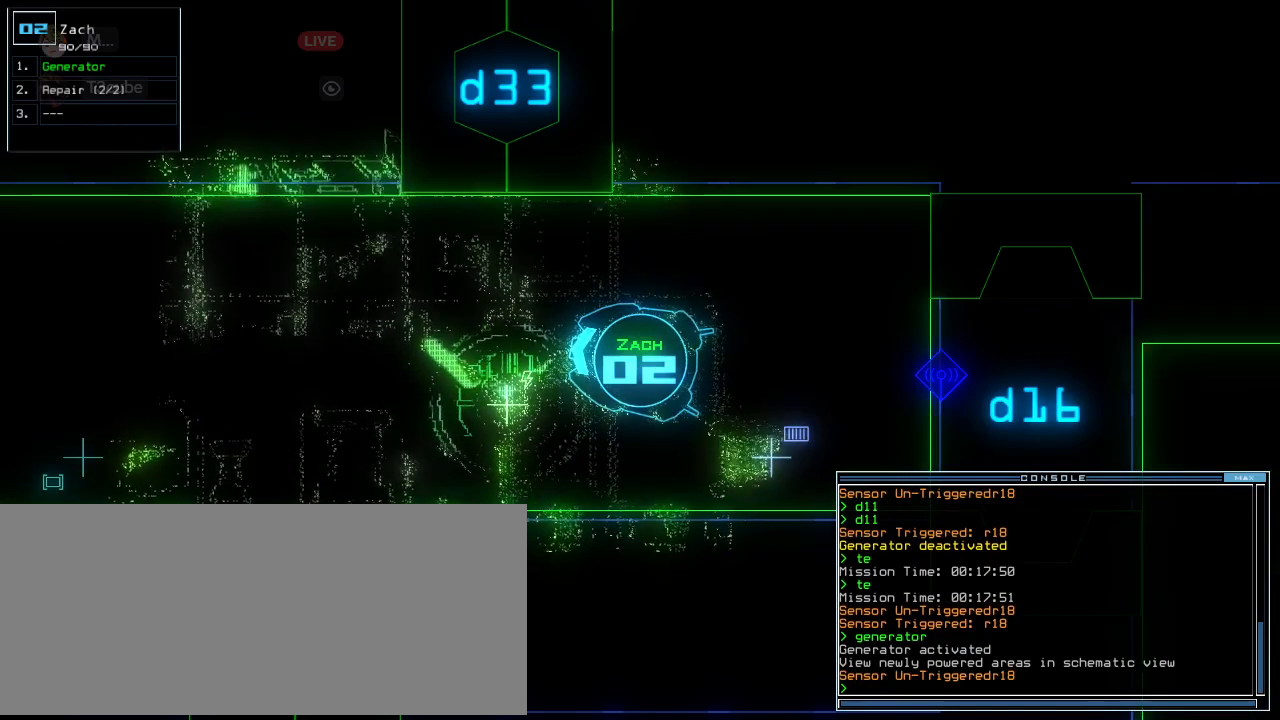
{"keys": ["l"], "events": []}